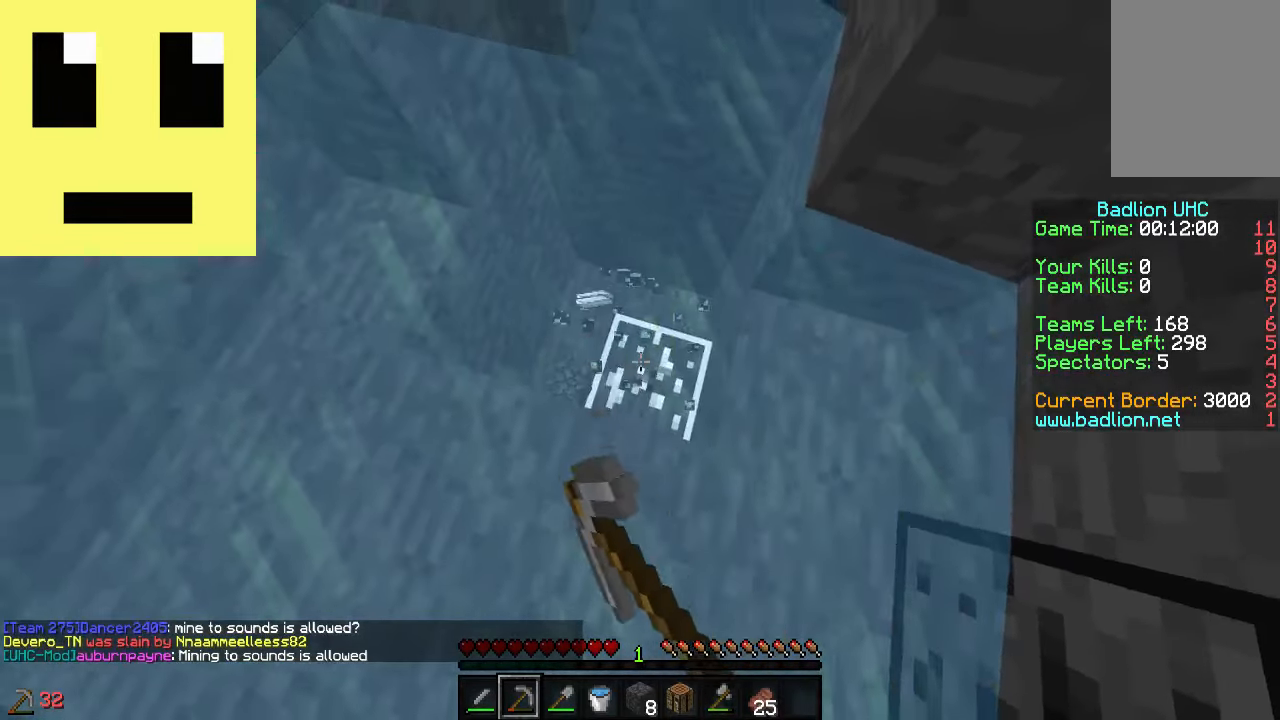
Gameplay with keyboard and mouse; each line is a JSON object with the keys and mouse buttons held at the frame after it. "events" lists presses ("down") and releases ("up") of "a", "d", "s", "w", "mouse_left" and "mouse_right" between this image and that frame as [ms after this image, input, new state], when the widget could be followed in between. "mouse_left", "mouse_right" = the "left", "right" buttons of the "mouse" list. No other keys are recorded. Fast repeated clicks can show as one long hold. Mouse movement is not recorded.
{"keys": ["w"], "mouse": ["left"], "events": [[34, "w", "up"], [134, "a", "down"], [134, "w", "down"], [333, "a", "up"]]}
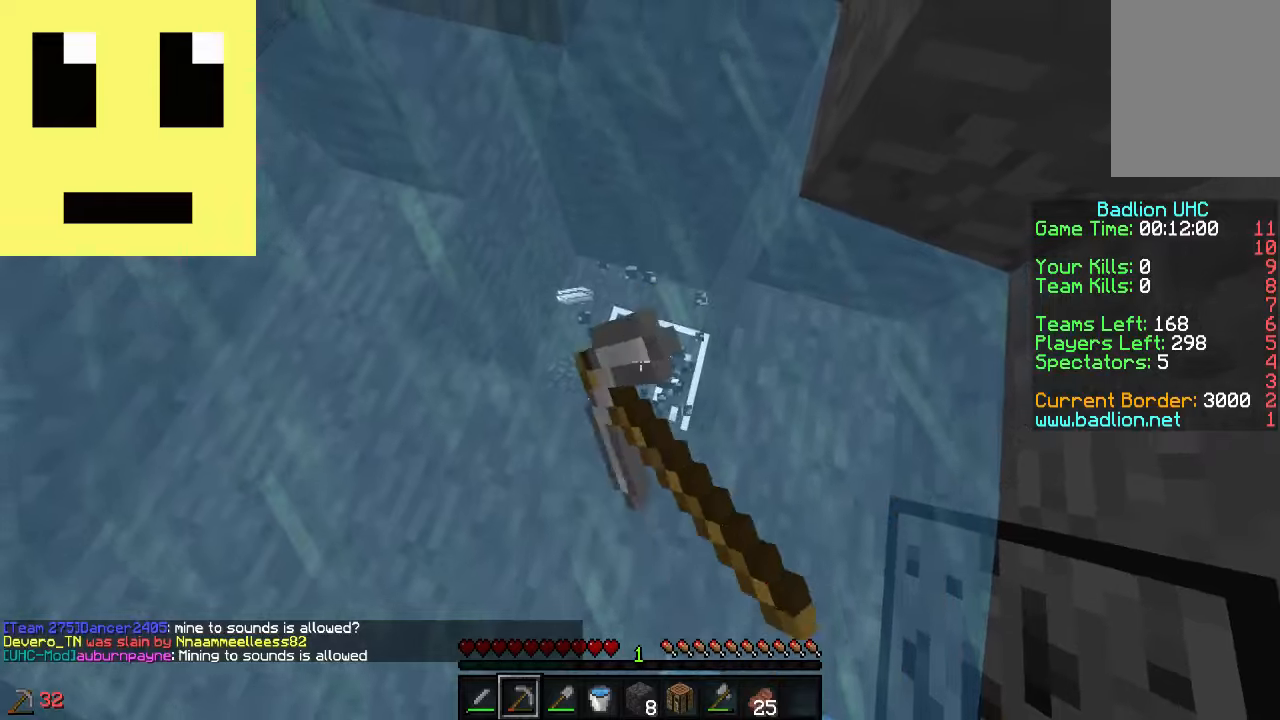
{"keys": ["a", "w"], "mouse": ["left"], "events": [[483, "a", "down"]]}
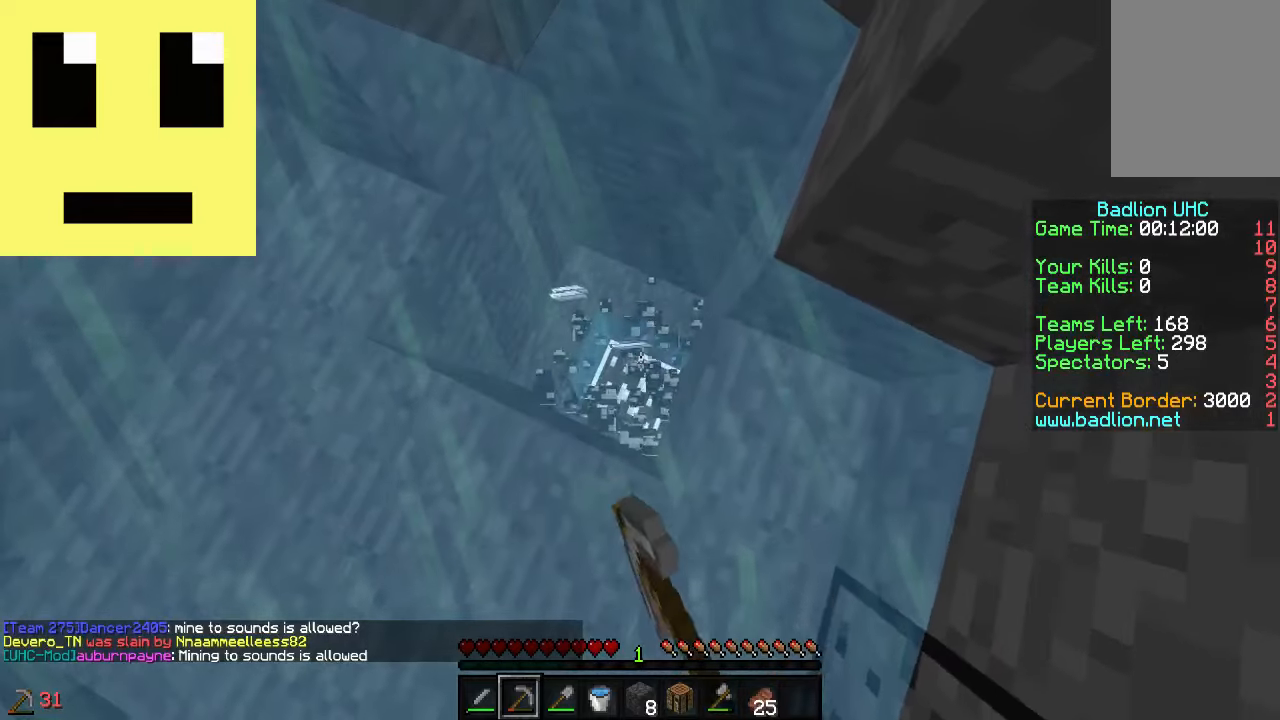
{"keys": [], "mouse": ["left"], "events": [[133, "a", "up"], [316, "w", "up"]]}
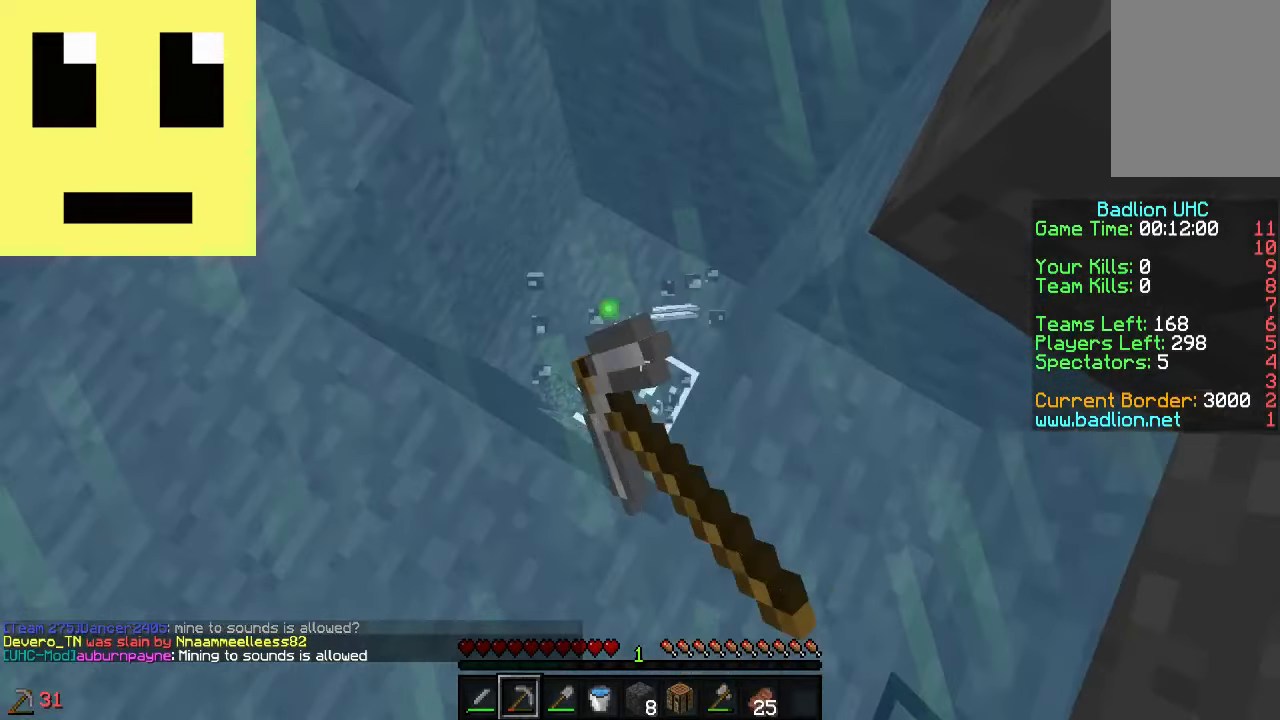
{"keys": ["d"], "mouse": ["left"], "events": [[183, "s", "down"], [433, "d", "down"], [433, "s", "up"]]}
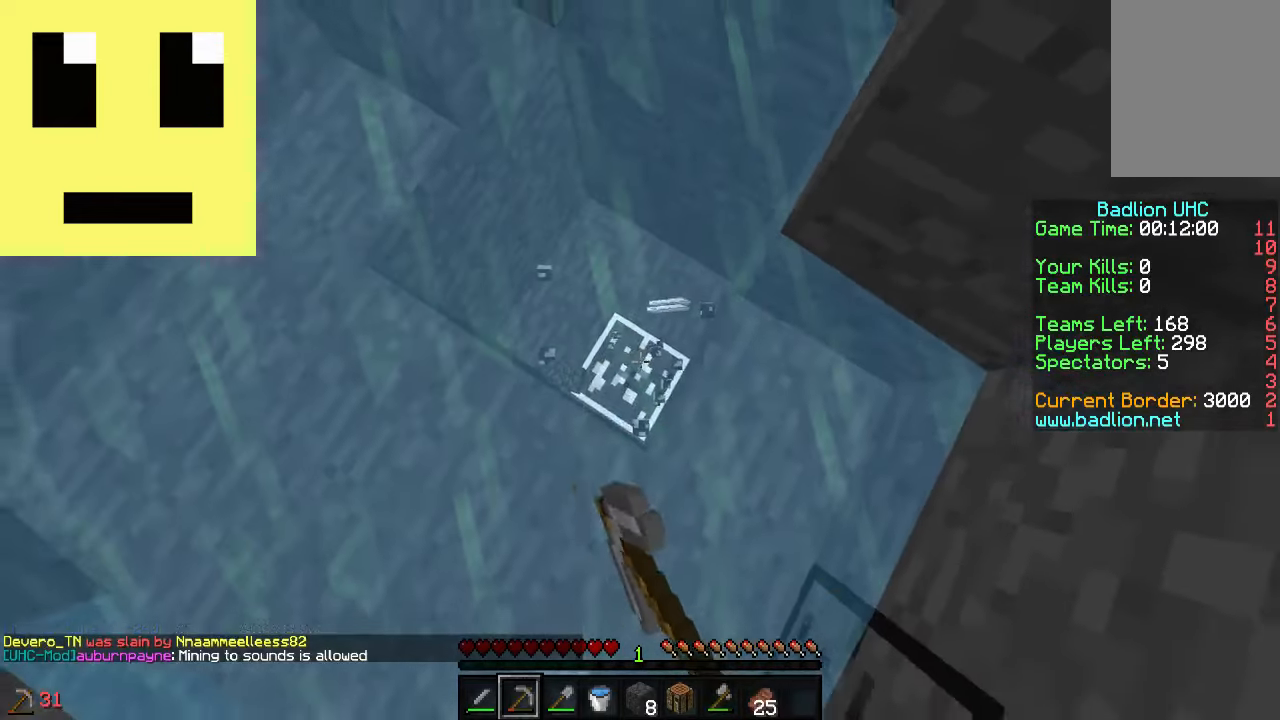
{"keys": ["w"], "mouse": ["left"], "events": [[33, "d", "up"], [116, "a", "down"], [116, "w", "down"], [316, "a", "up"], [316, "d", "down"], [433, "d", "up"]]}
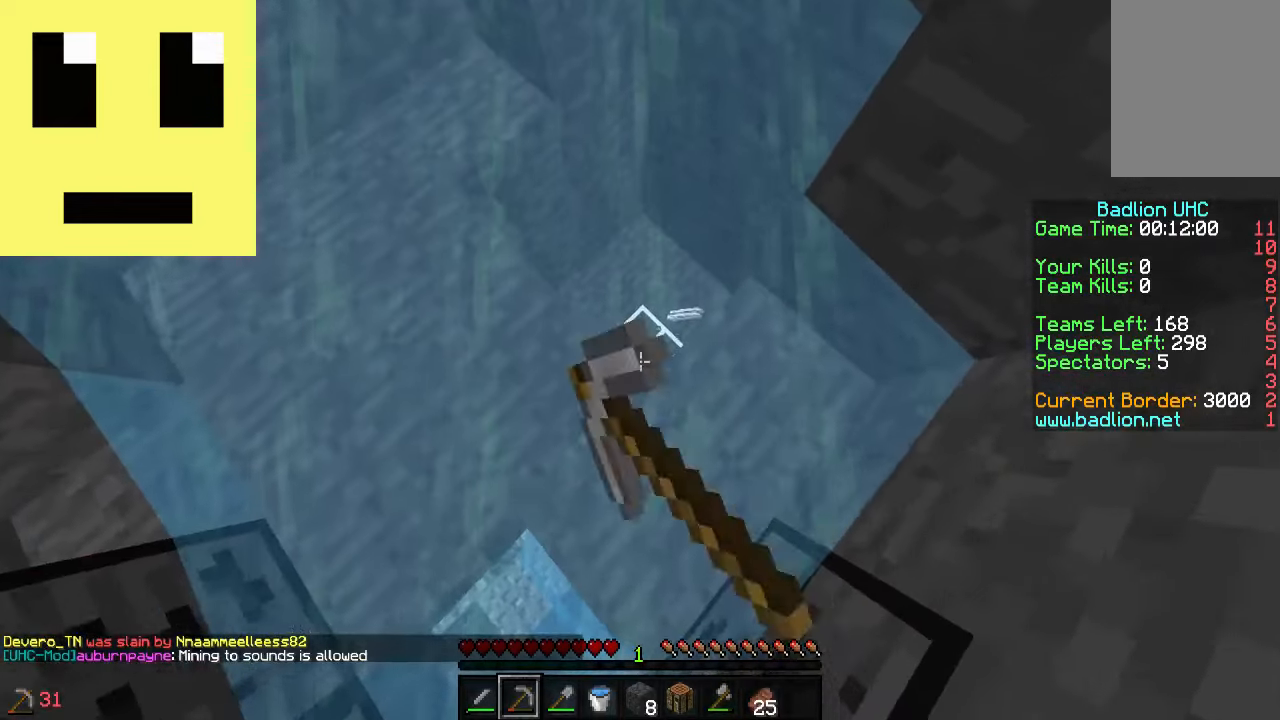
{"keys": ["d", "w"], "mouse": ["left"], "events": [[366, "d", "down"]]}
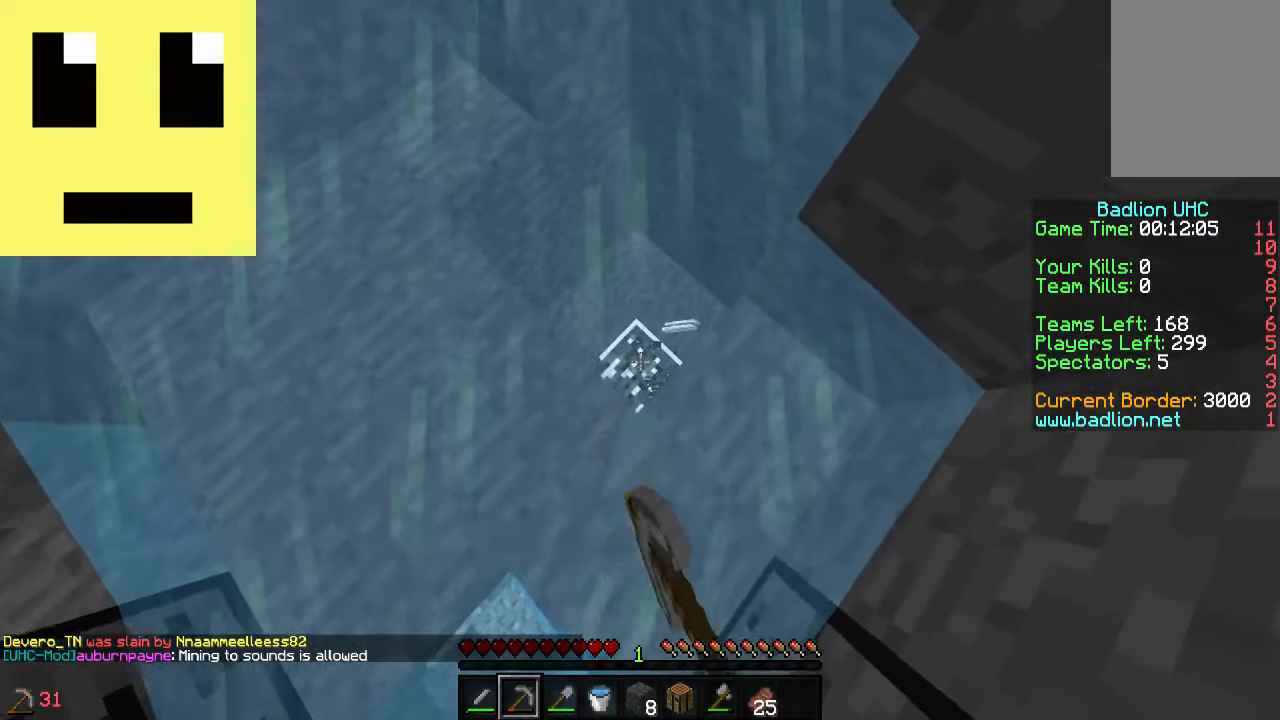
{"keys": ["w"], "mouse": ["left"], "events": [[66, "d", "up"]]}
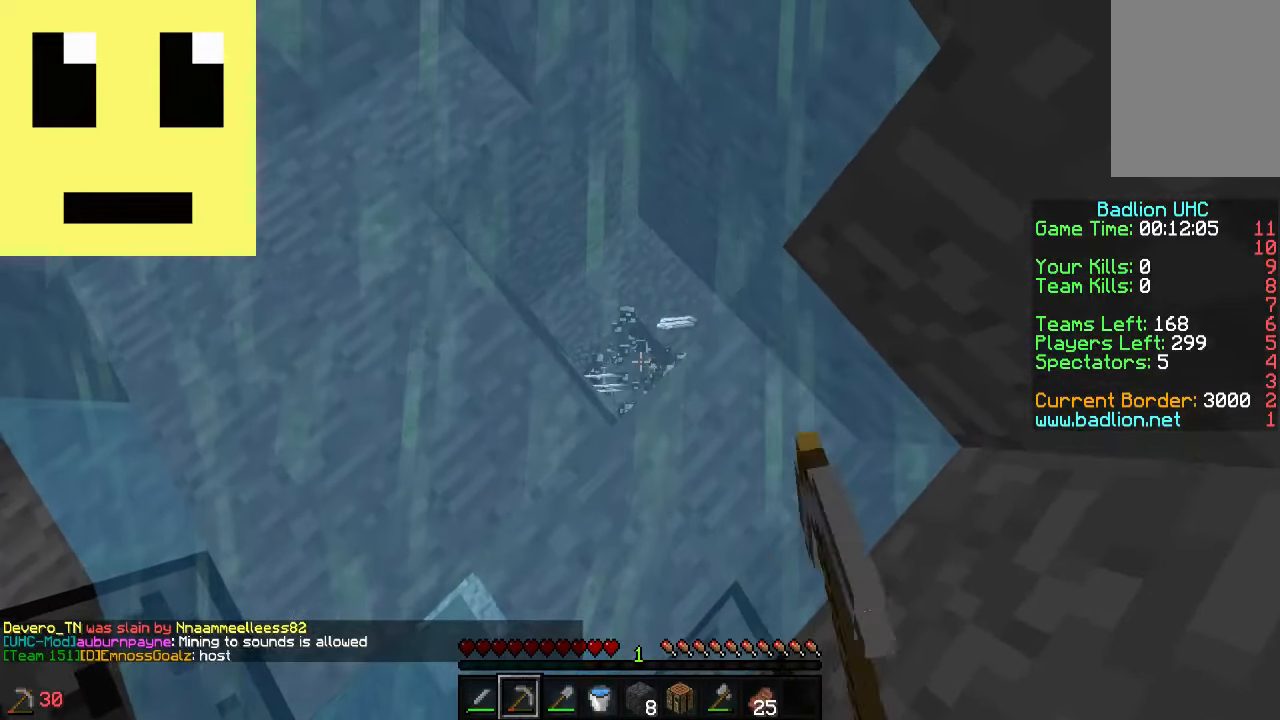
{"keys": ["w"], "mouse": [], "events": [[216, "mouse_left", "up"]]}
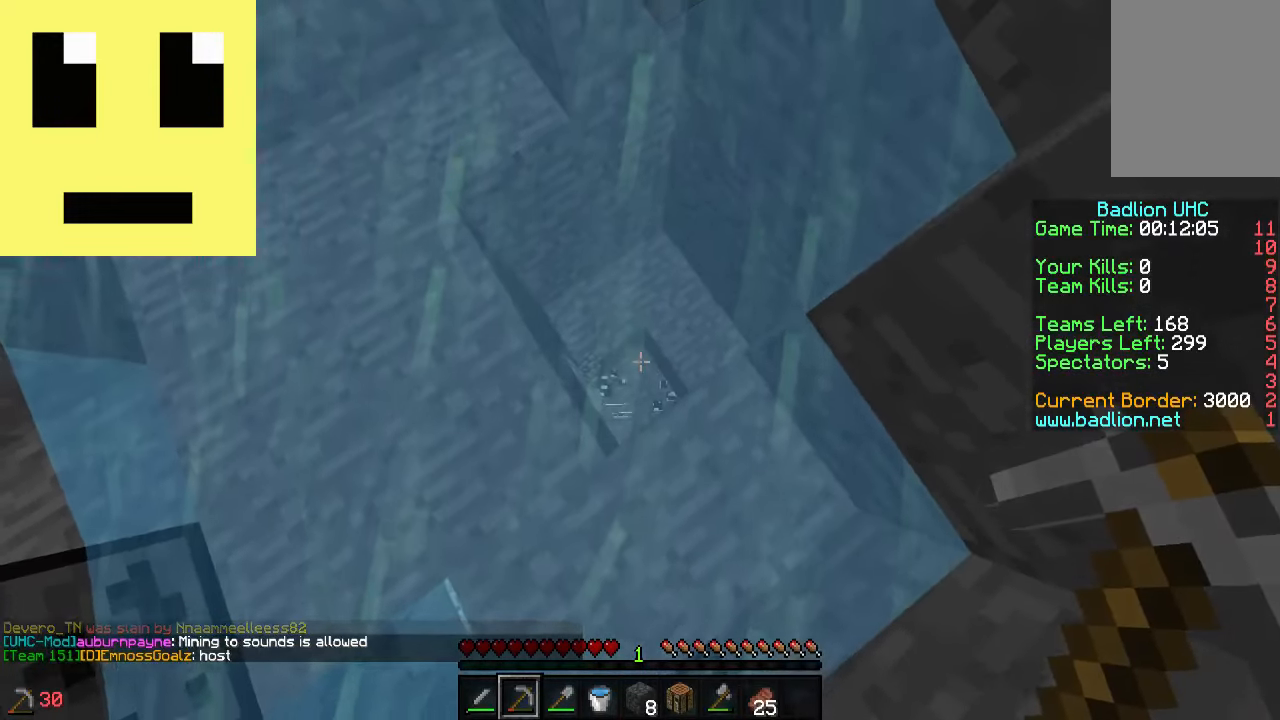
{"keys": ["w"], "mouse": [], "events": []}
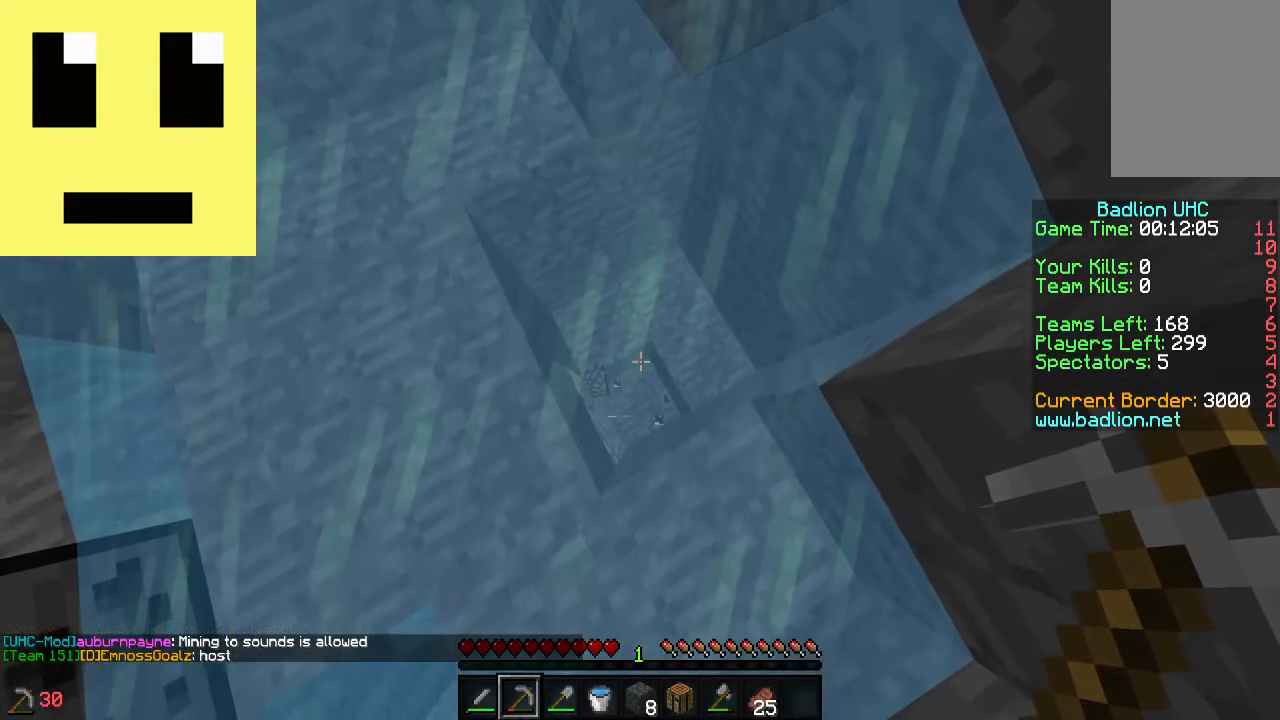
{"keys": ["w"], "mouse": [], "events": []}
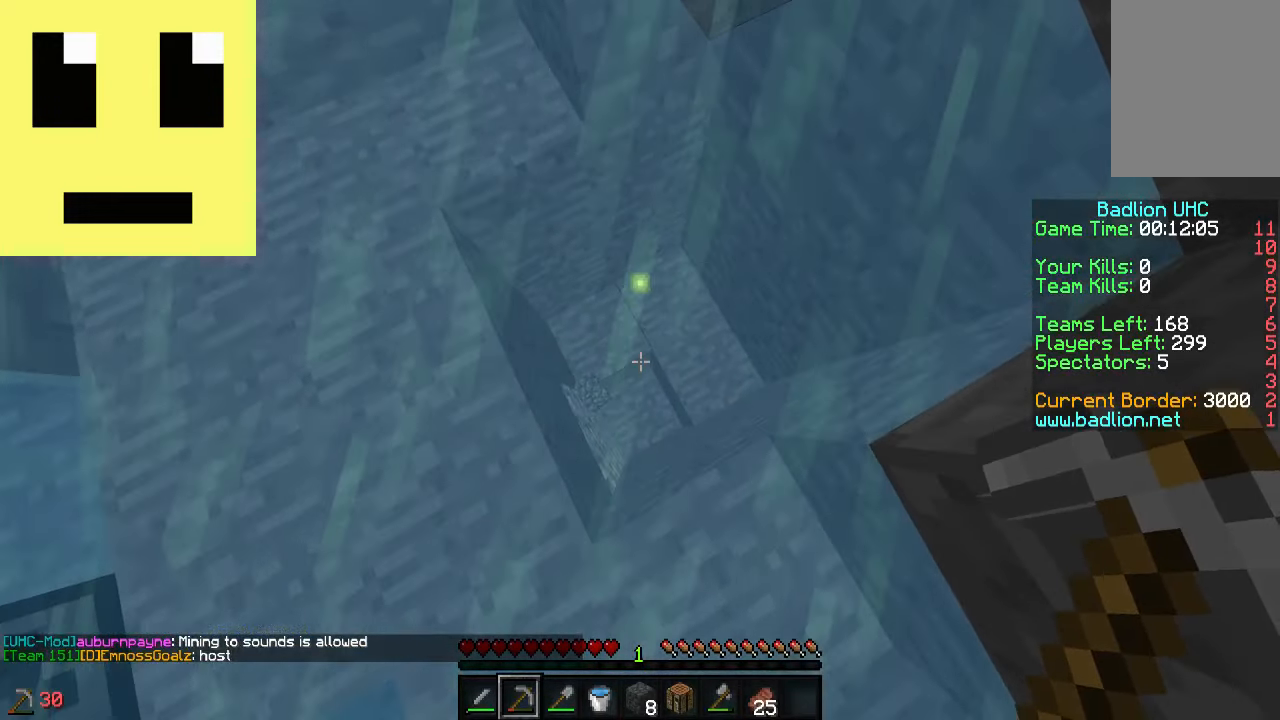
{"keys": [], "mouse": [], "events": [[83, "w", "up"]]}
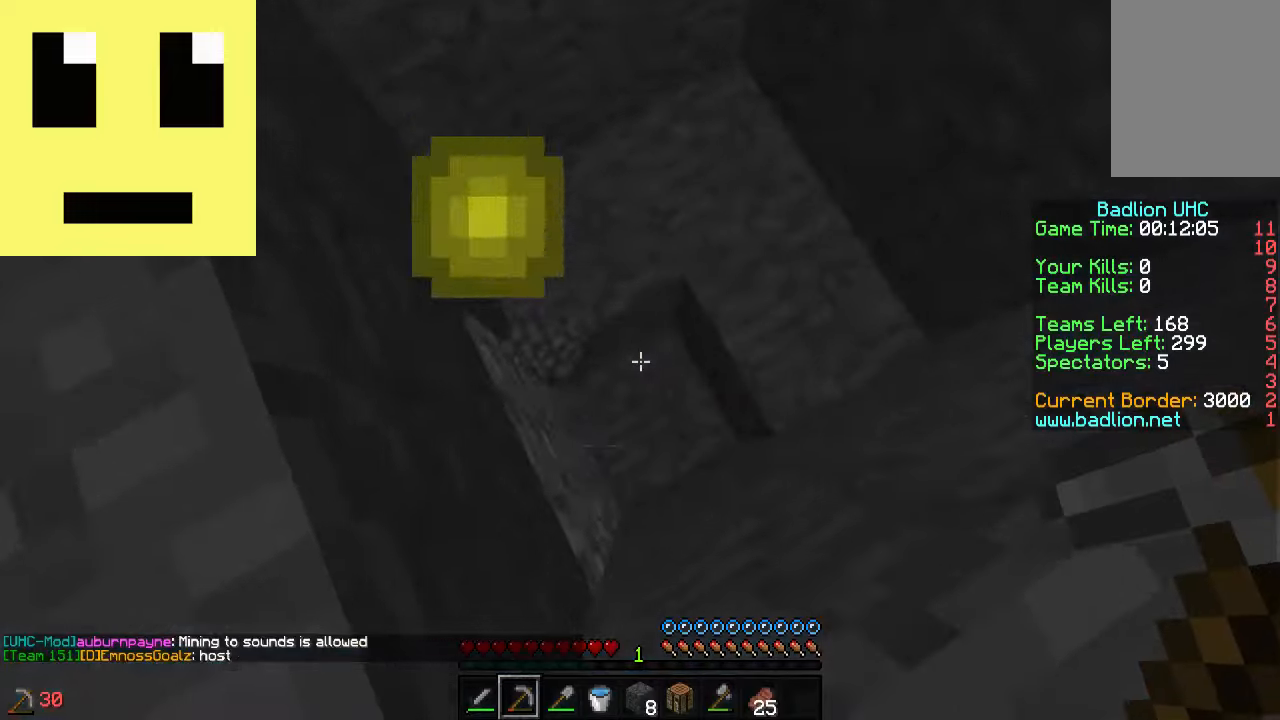
{"keys": [], "mouse": [], "events": []}
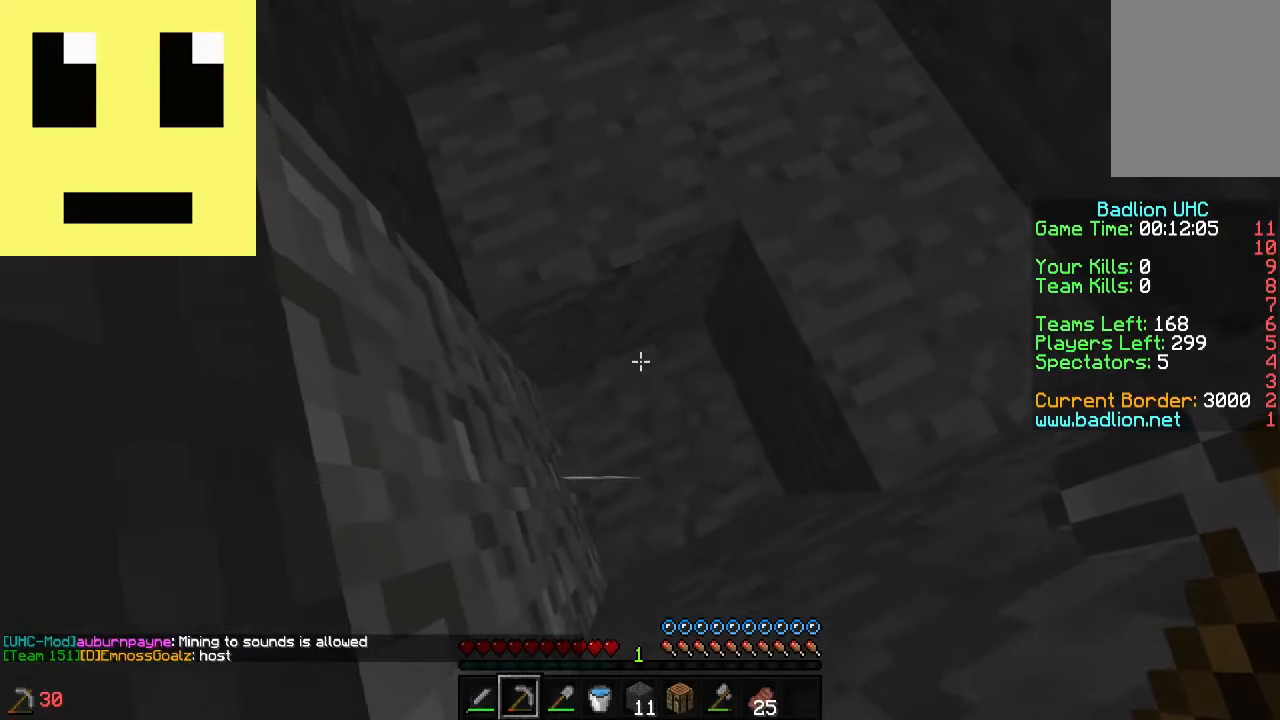
{"keys": [], "mouse": [], "events": []}
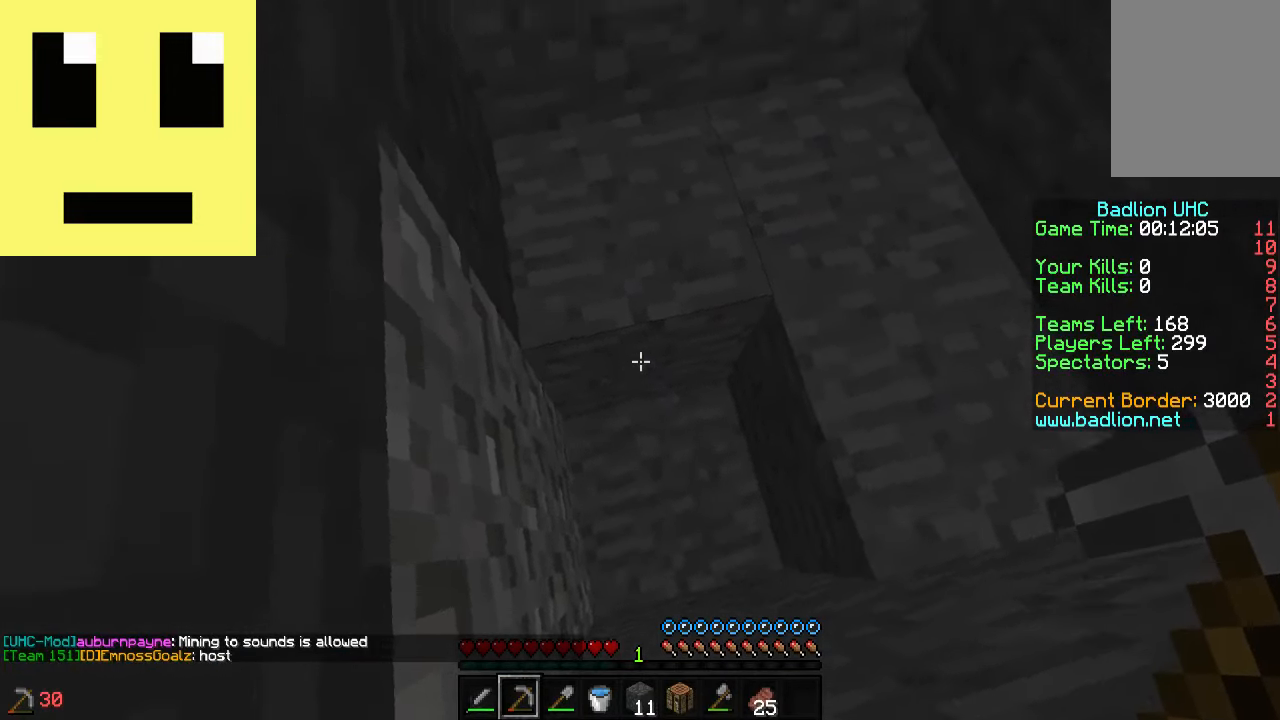
{"keys": [], "mouse": [], "events": []}
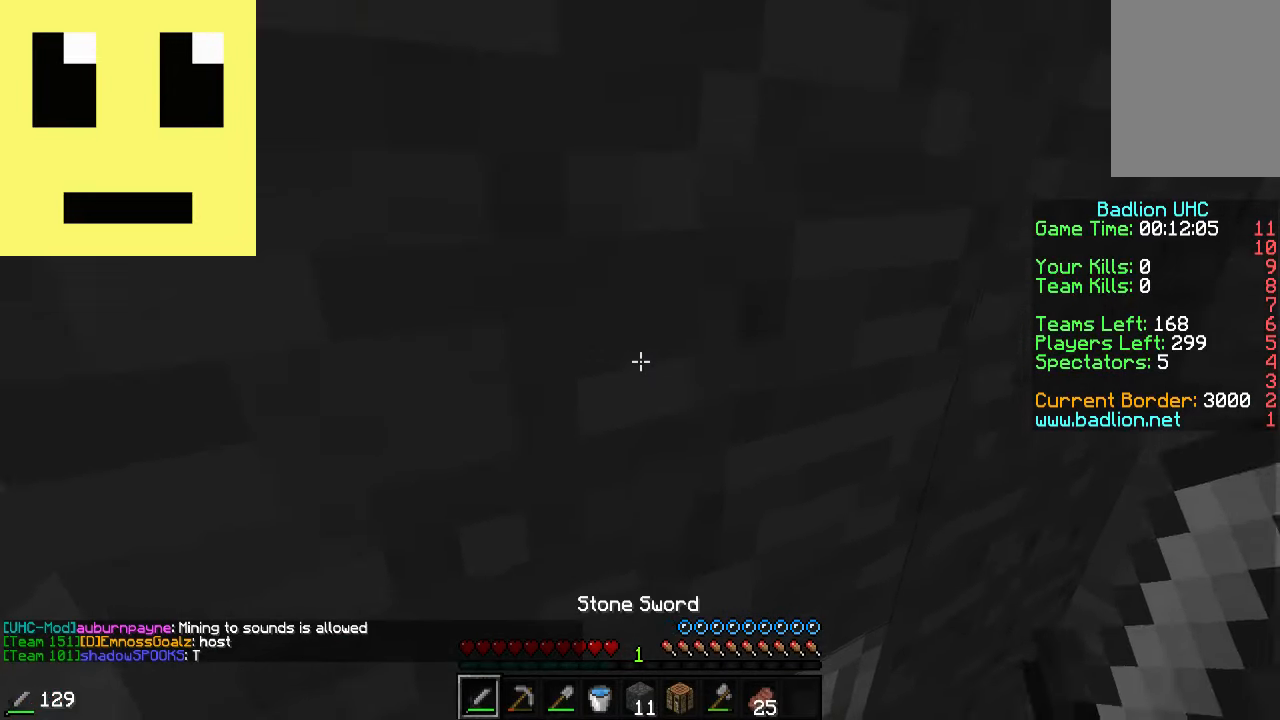
{"keys": [], "mouse": [], "events": []}
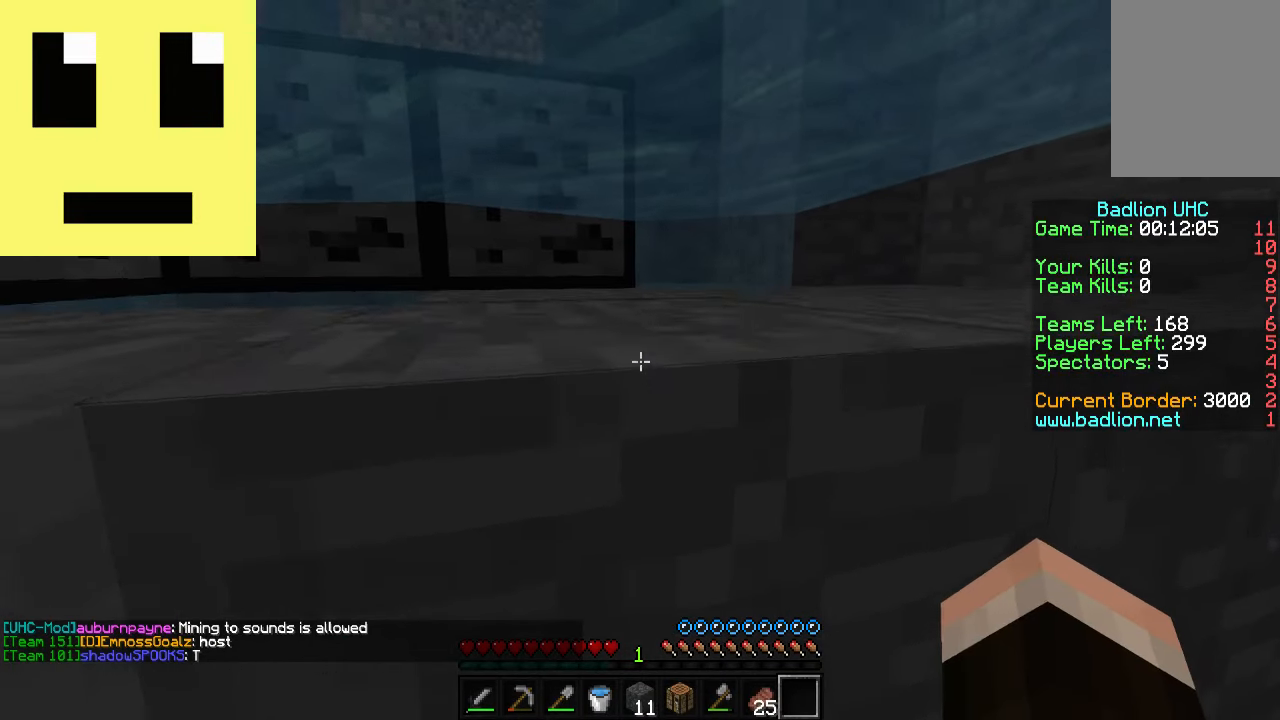
{"keys": [], "mouse": [], "events": []}
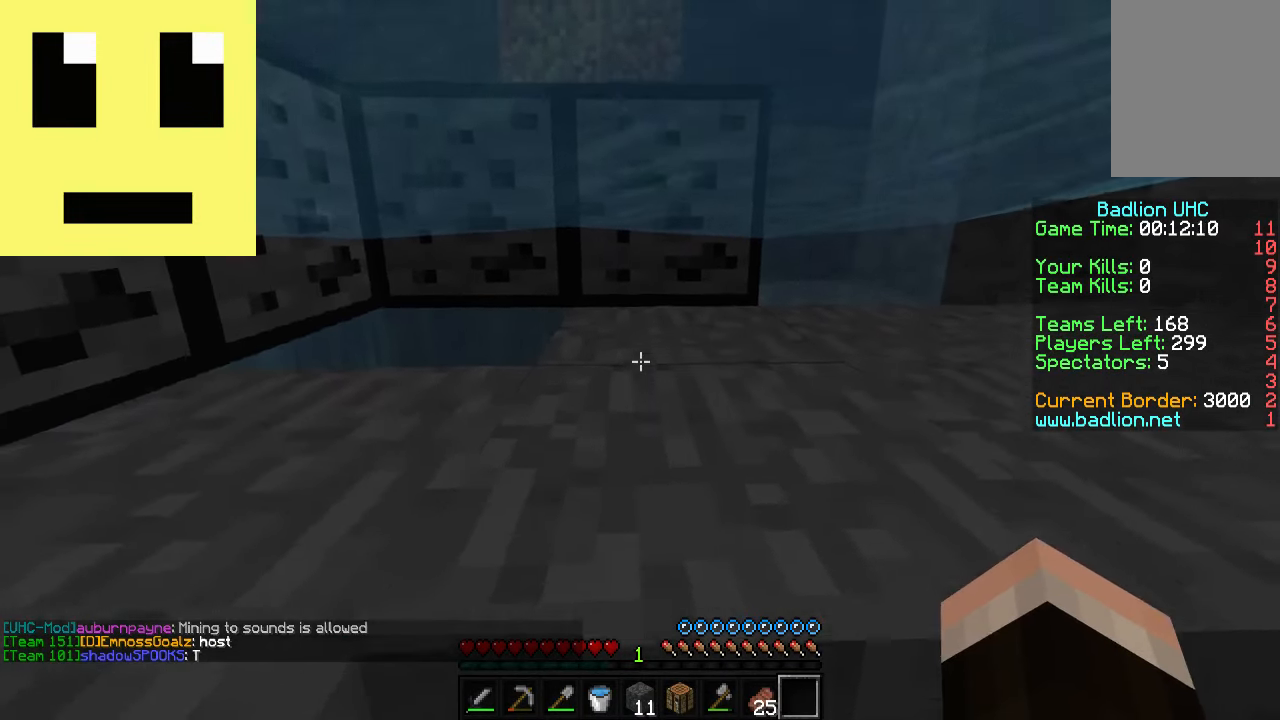
{"keys": ["a", "w"], "mouse": [], "events": [[167, "a", "down"], [233, "w", "down"]]}
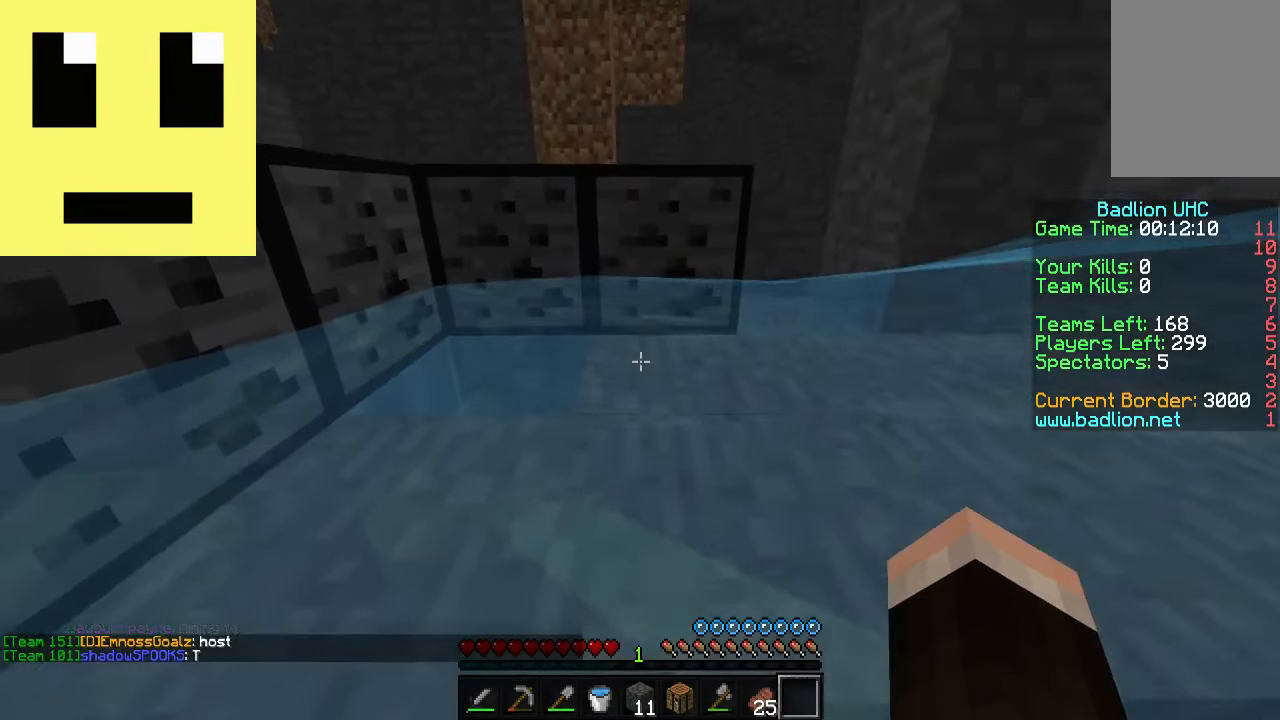
{"keys": ["a", "w"], "mouse": [], "events": []}
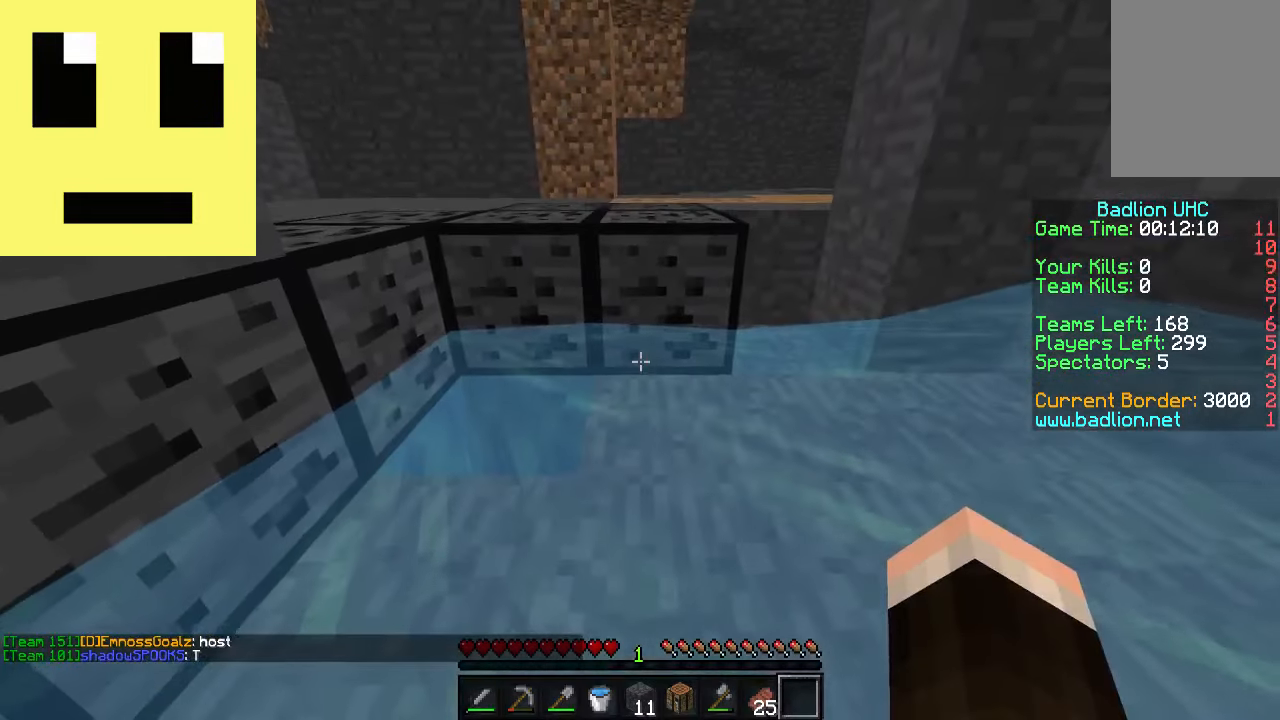
{"keys": ["a", "w"], "mouse": [], "events": []}
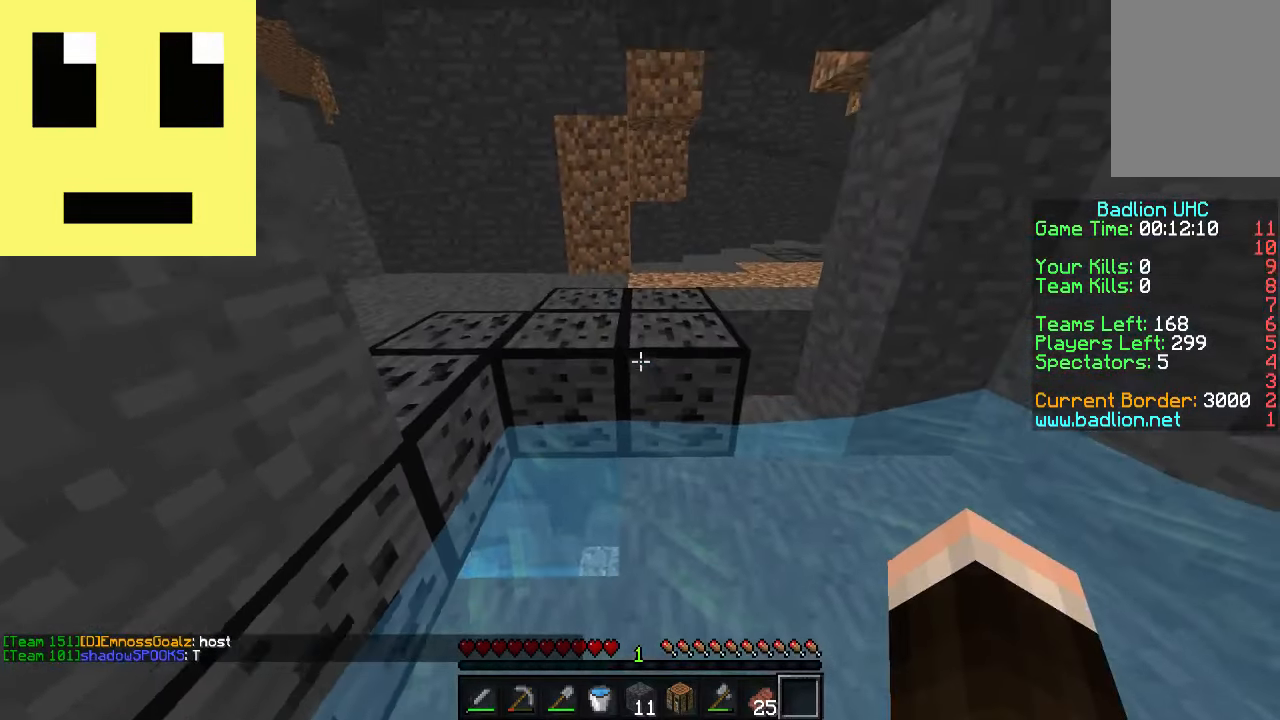
{"keys": ["a", "w"], "mouse": [], "events": []}
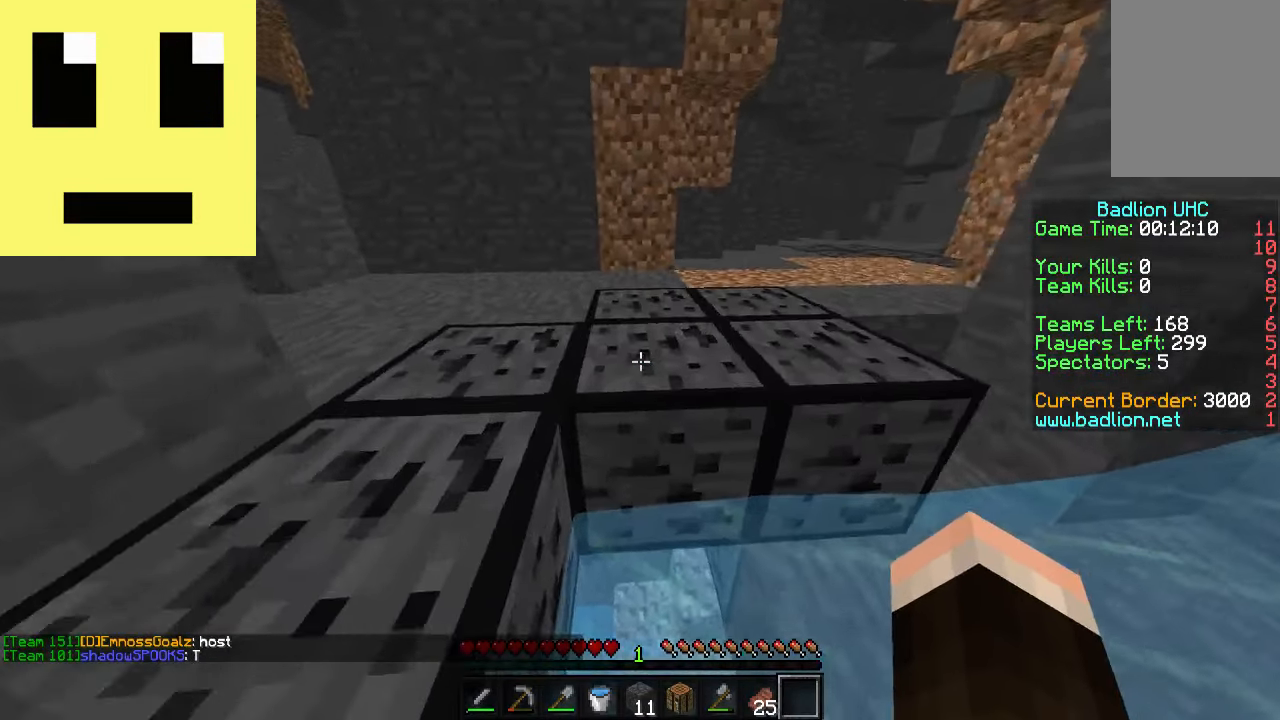
{"keys": [], "mouse": [], "events": [[117, "a", "up"], [183, "w", "up"]]}
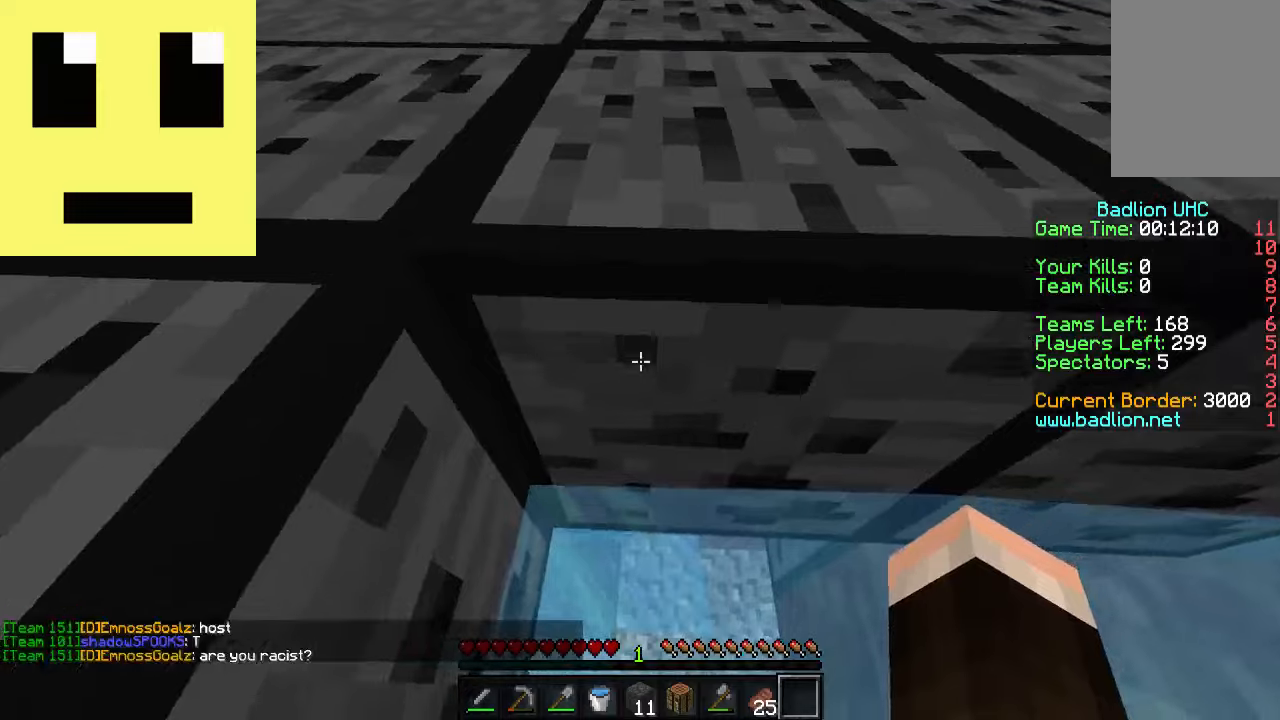
{"keys": ["w"], "mouse": [], "events": [[484, "w", "down"]]}
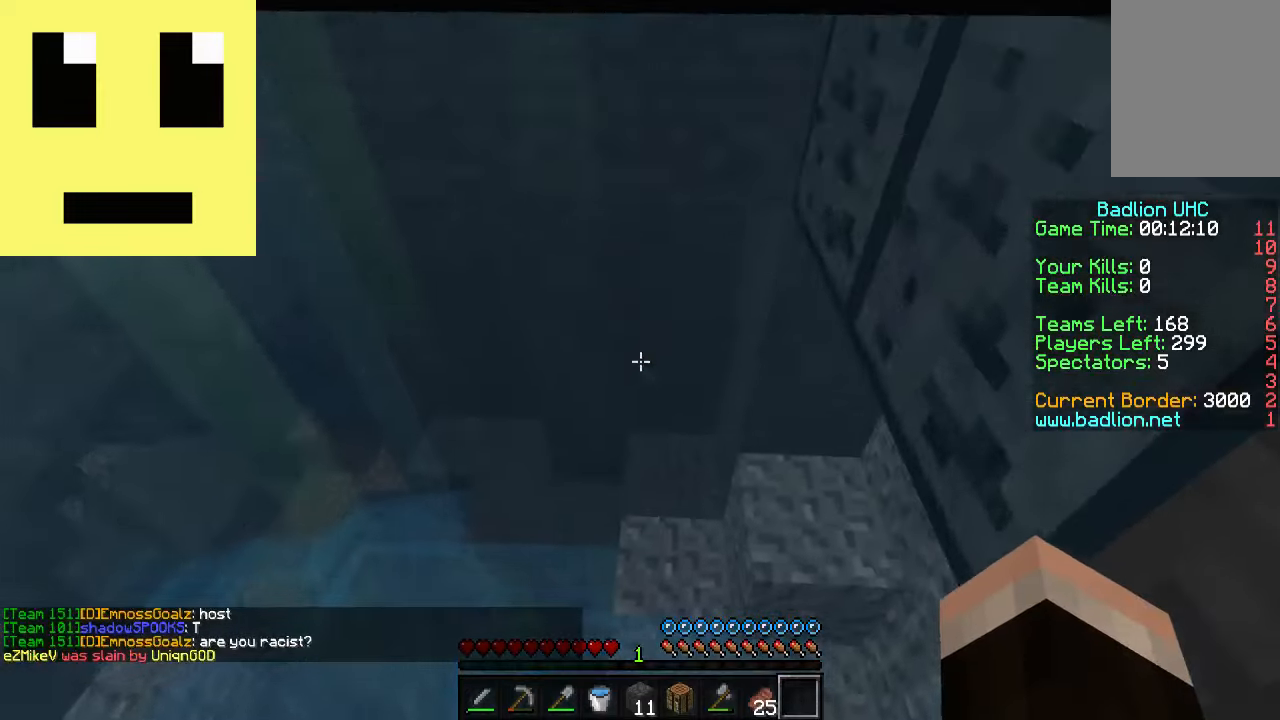
{"keys": ["d", "w"], "mouse": [], "events": [[467, "d", "down"]]}
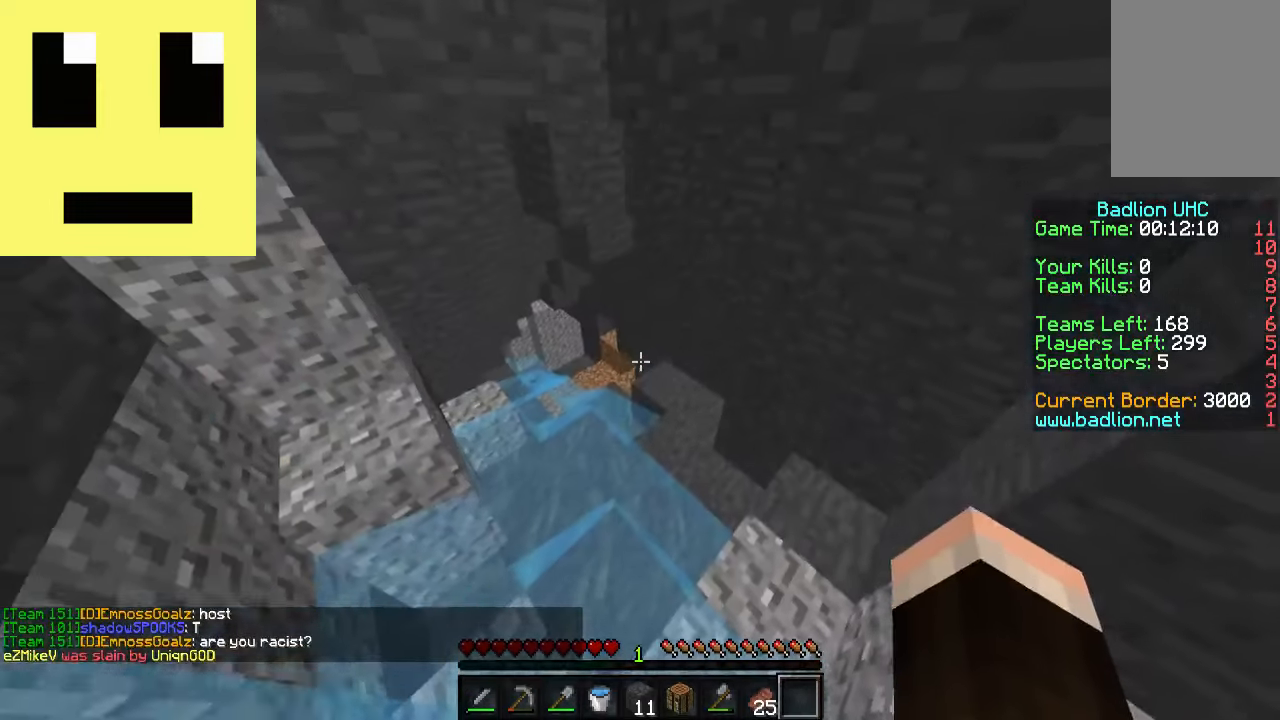
{"keys": ["w"], "mouse": [], "events": [[500, "d", "up"]]}
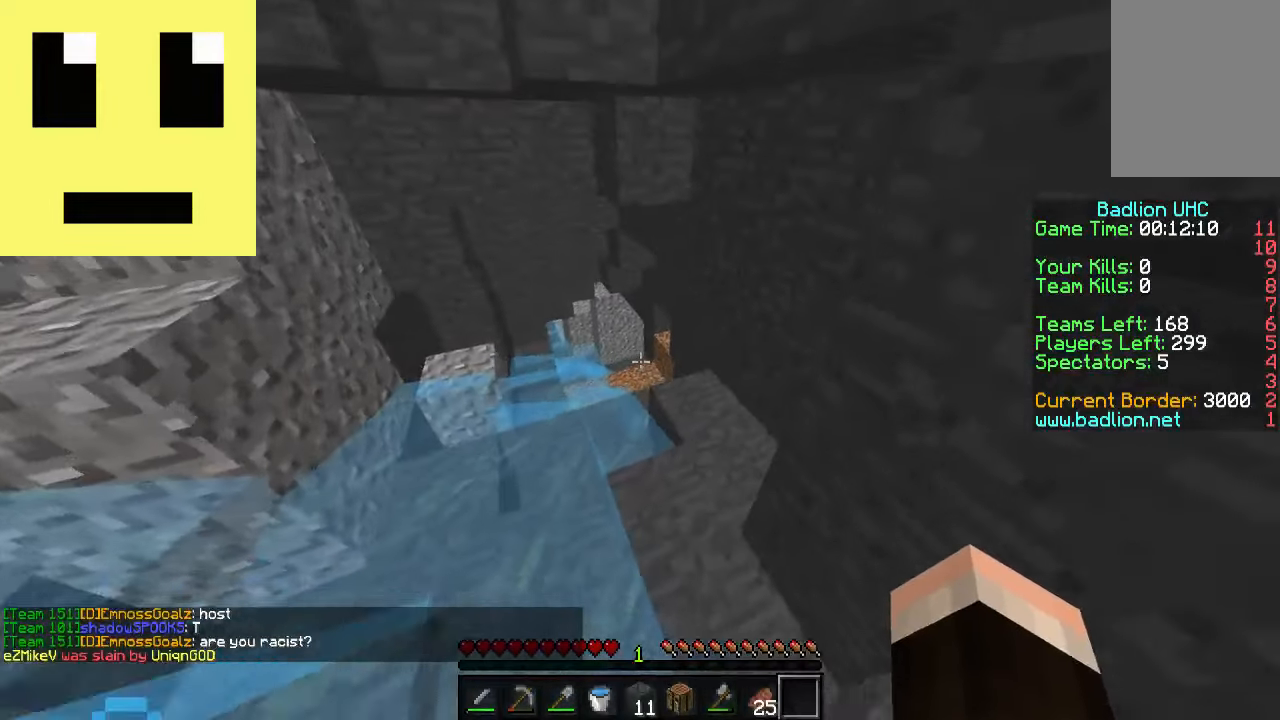
{"keys": ["d", "w"], "mouse": [], "events": [[467, "d", "down"]]}